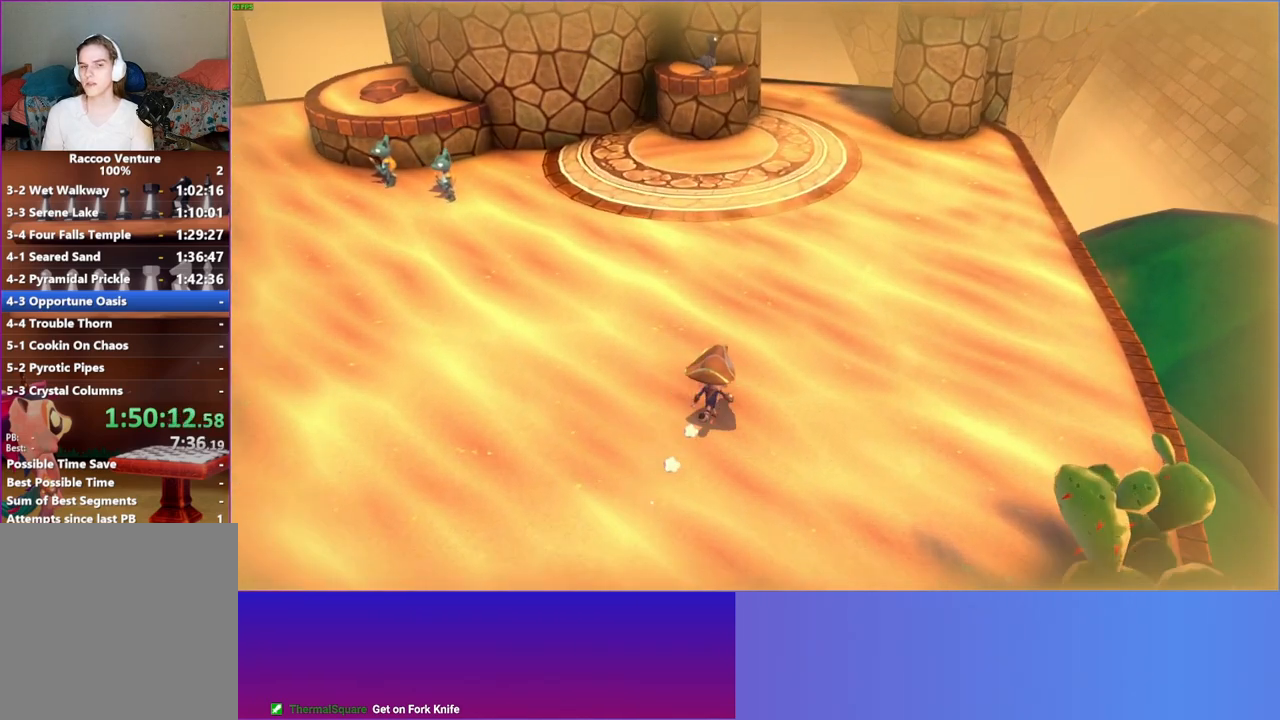
Gameplay with a controller (Xbox layout); each line is a JSON object with the inputs held at the frame after it. "events" lists button and stick changes between this image and that frame as [ms after this image, input, new state], when the widget could be followed in between. Not read: L3 R3.
{"buttons": [], "left_stick": "up", "right_stick": "center", "events": []}
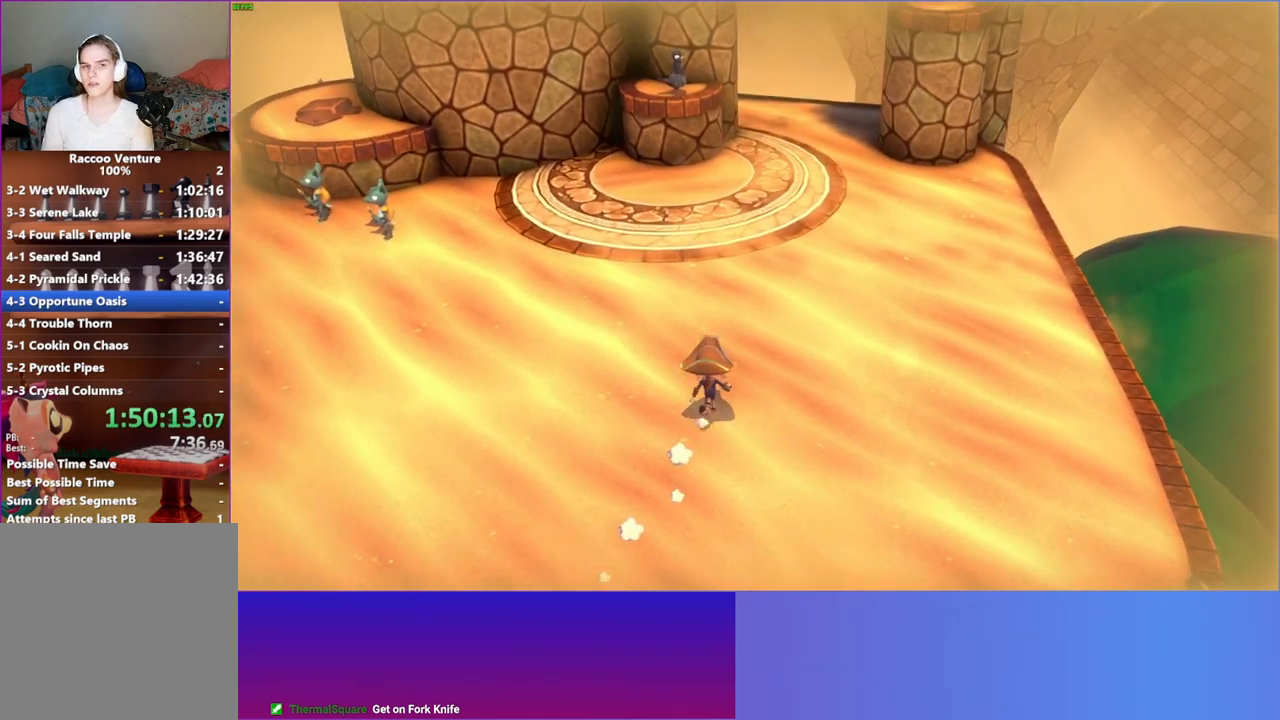
{"buttons": [], "left_stick": "up", "right_stick": "center", "events": []}
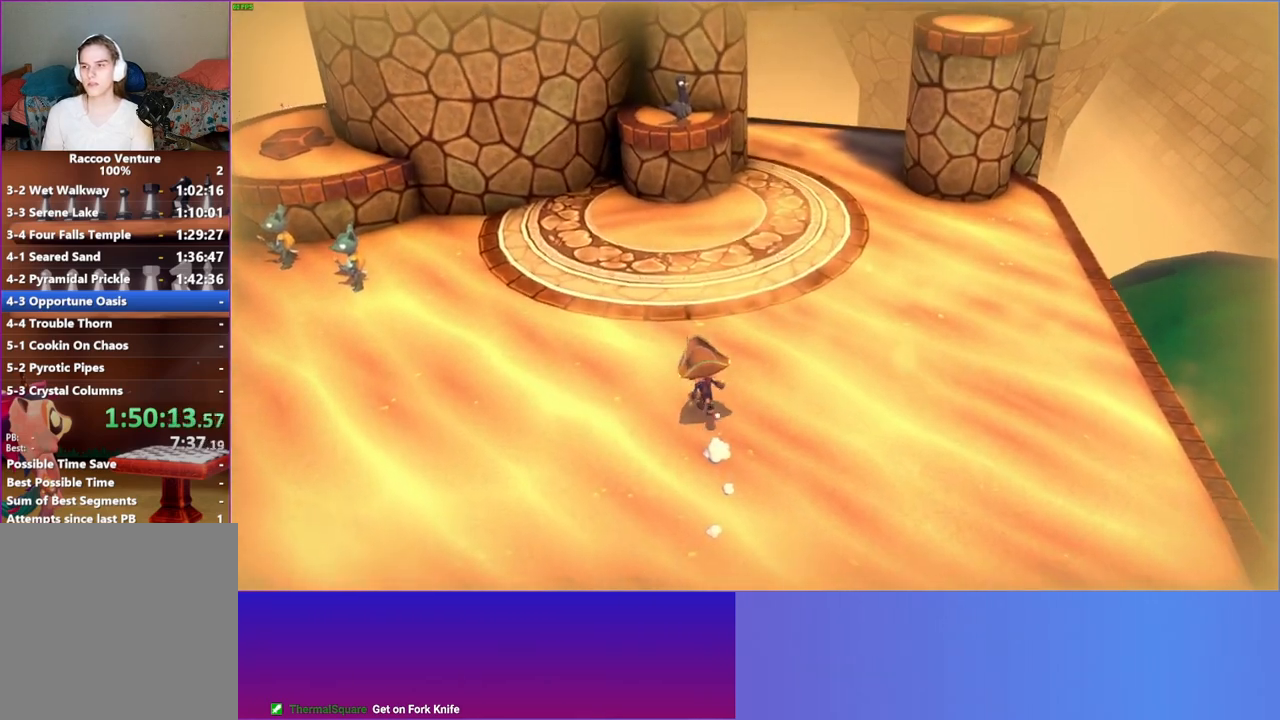
{"buttons": [], "left_stick": "up", "right_stick": "center", "events": []}
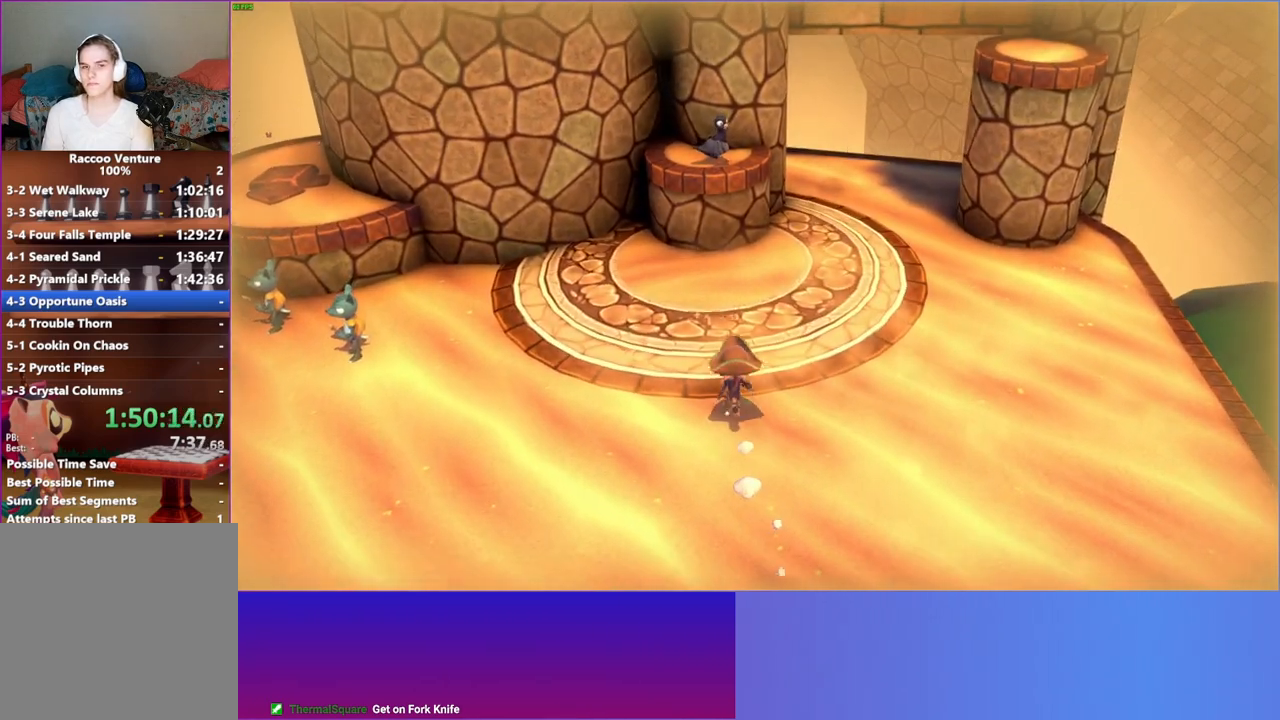
{"buttons": [], "left_stick": "up-left", "right_stick": "center", "events": [[417, "left_stick", "up-left"]]}
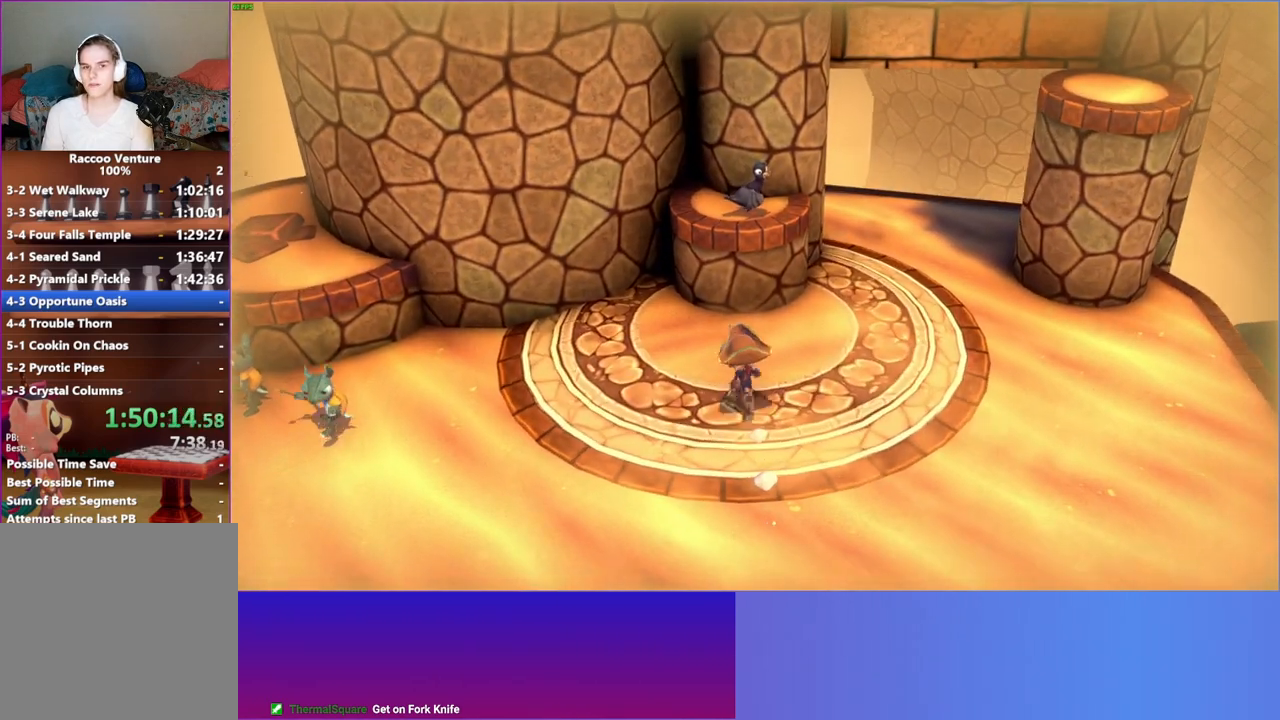
{"buttons": ["A"], "left_stick": "up", "right_stick": "center", "events": [[167, "left_stick", "up"], [317, "A", "down"]]}
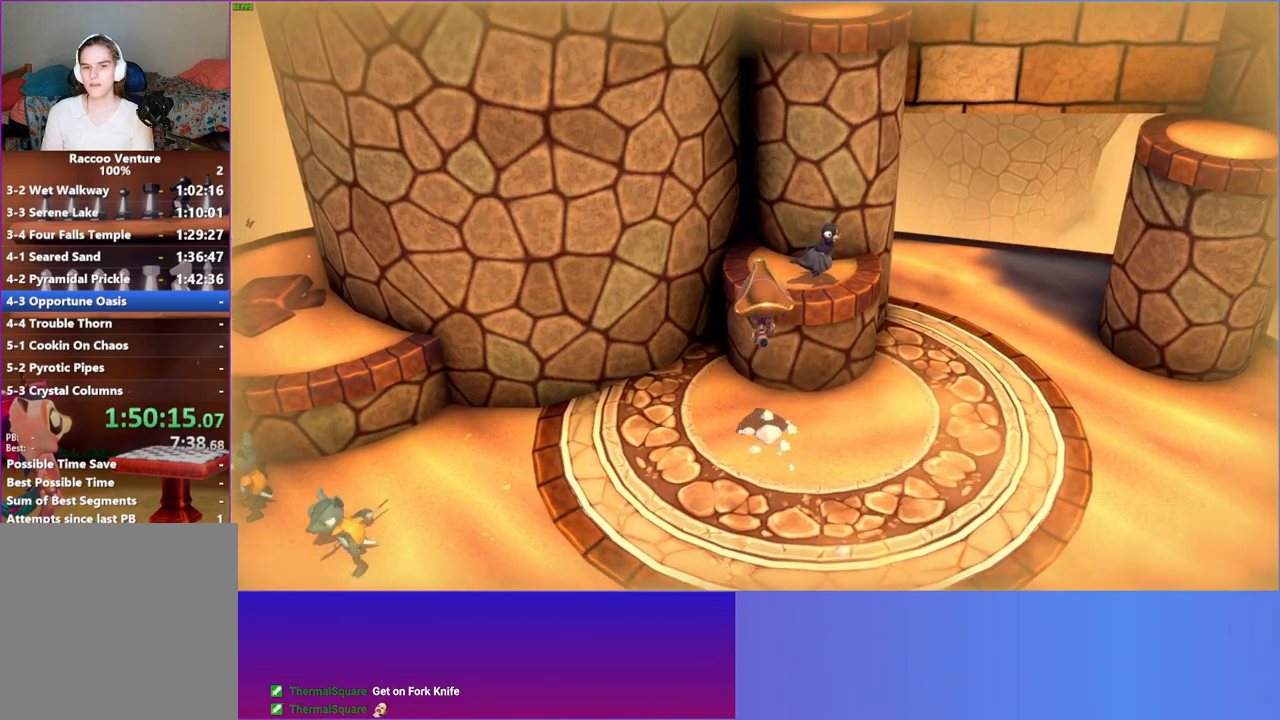
{"buttons": ["B"], "left_stick": "right", "right_stick": "center", "events": [[33, "A", "up"], [283, "left_stick", "up-right"], [433, "left_stick", "right"], [483, "B", "down"]]}
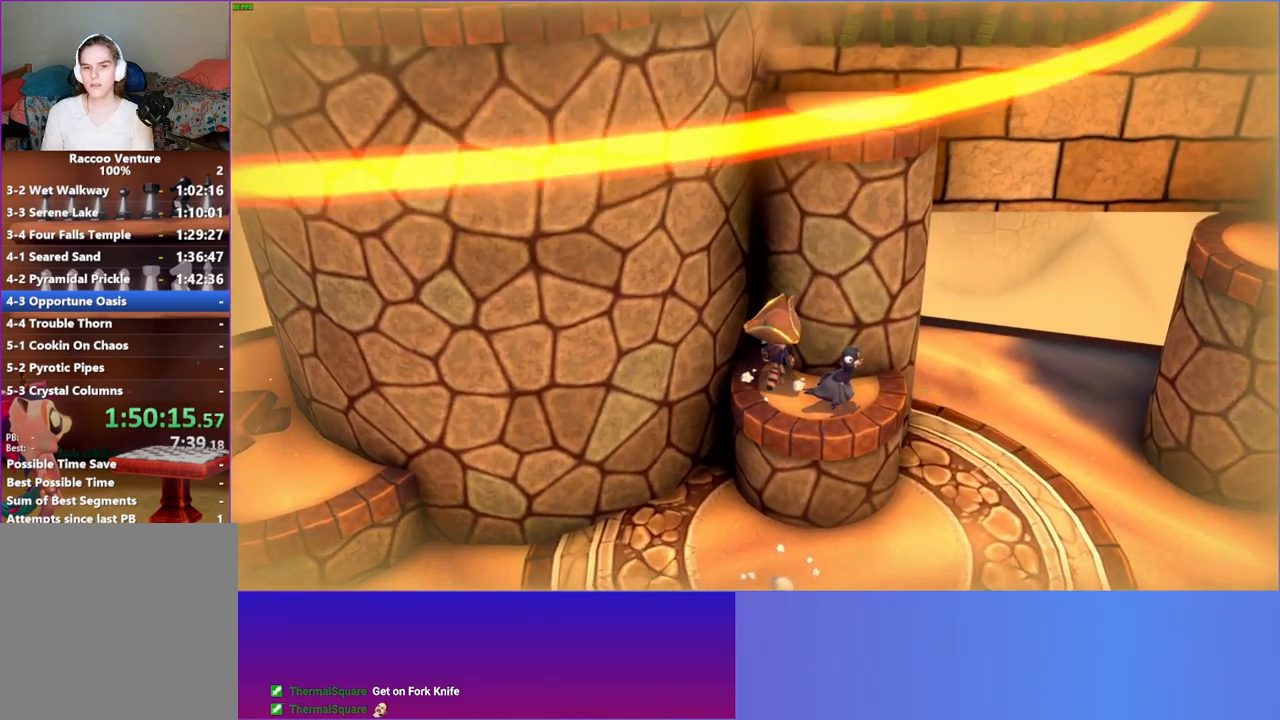
{"buttons": [], "left_stick": "up-right", "right_stick": "center", "events": [[100, "B", "up"], [283, "A", "down"], [350, "left_stick", "up-right"], [383, "A", "up"]]}
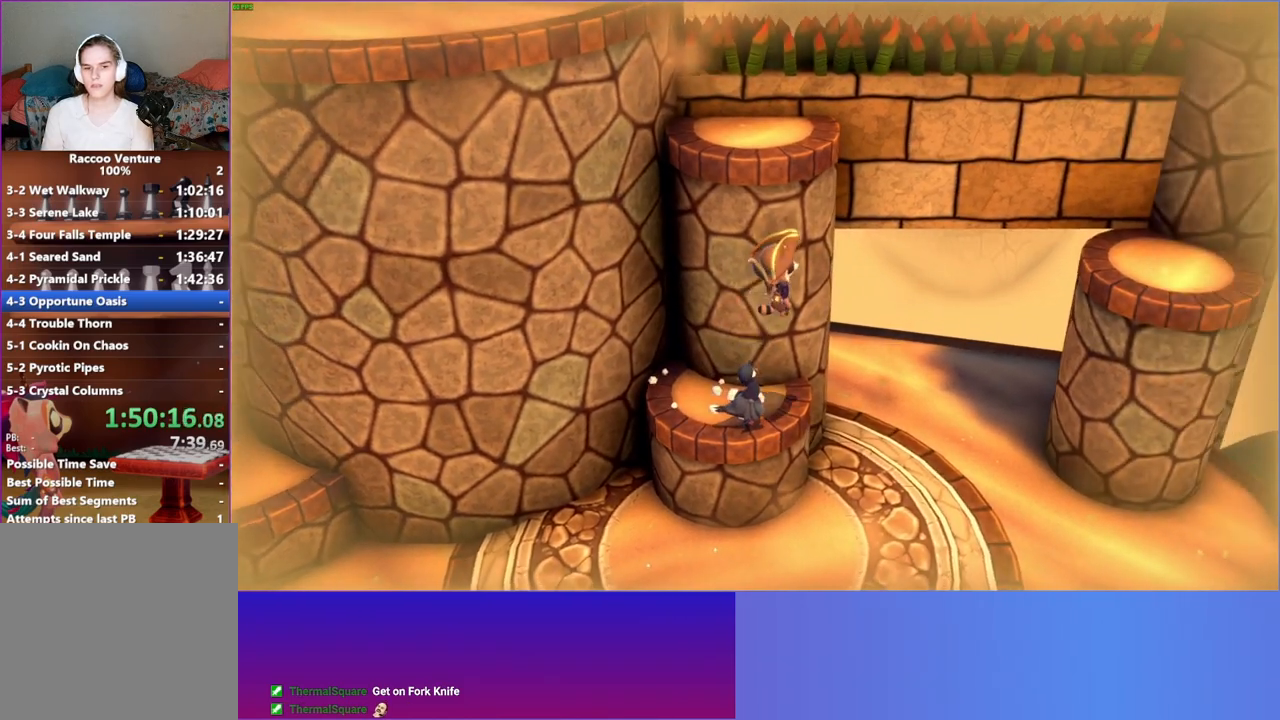
{"buttons": [], "left_stick": "down-left", "right_stick": "center", "events": [[150, "left_stick", "down-right"], [233, "left_stick", "down-left"]]}
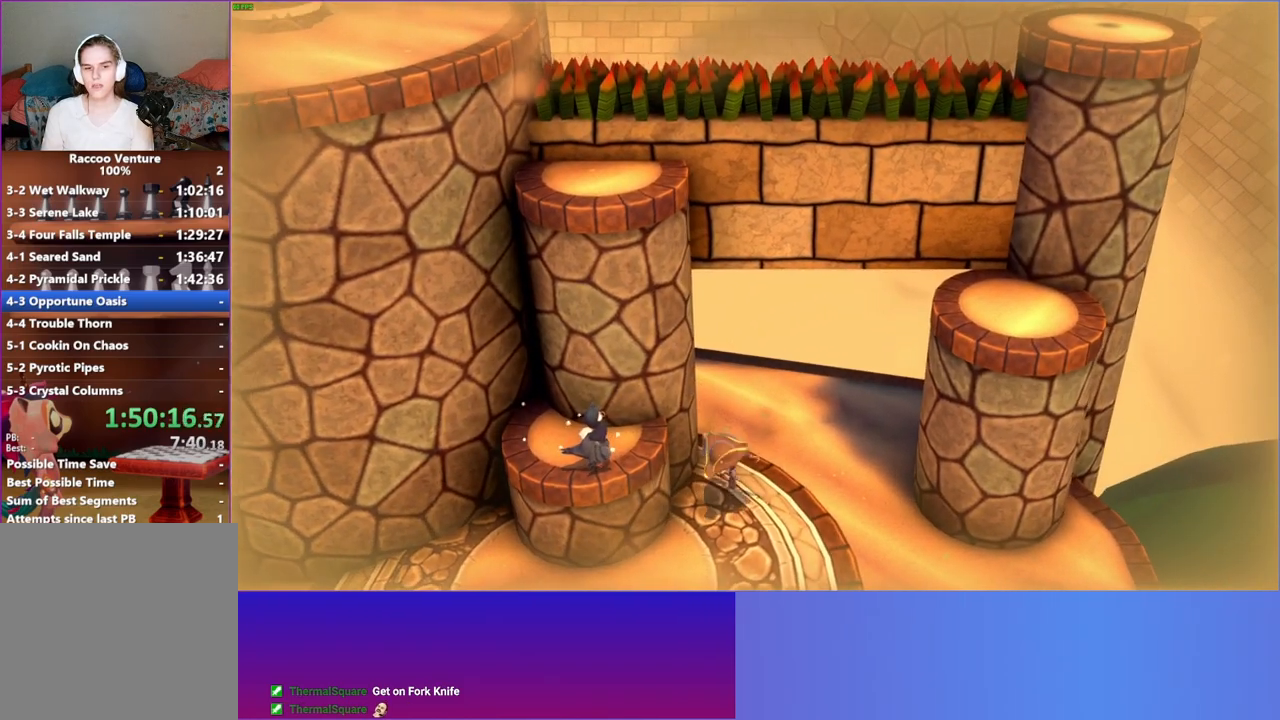
{"buttons": [], "left_stick": "up", "right_stick": "center", "events": [[117, "A", "down"], [217, "left_stick", "left"], [283, "A", "up"], [400, "left_stick", "up"]]}
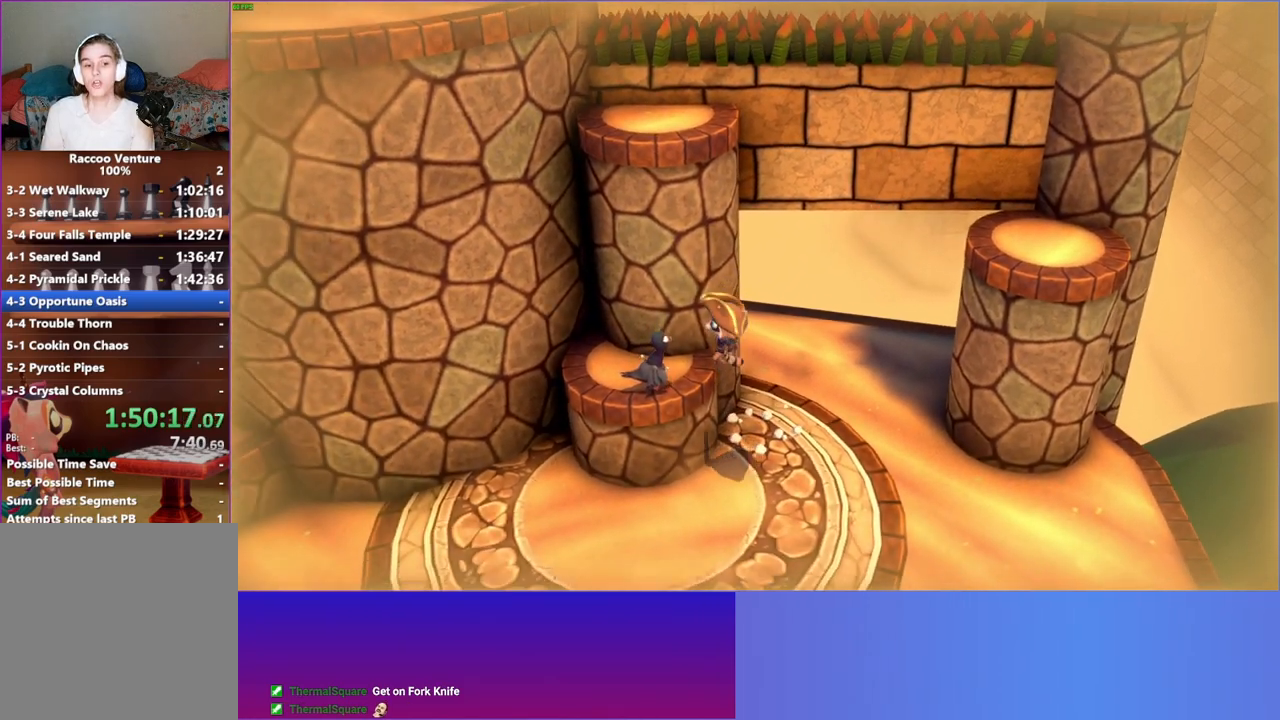
{"buttons": [], "left_stick": "center", "right_stick": "center", "events": [[83, "left_stick", "center"], [250, "left_stick", "down"], [350, "left_stick", "center"]]}
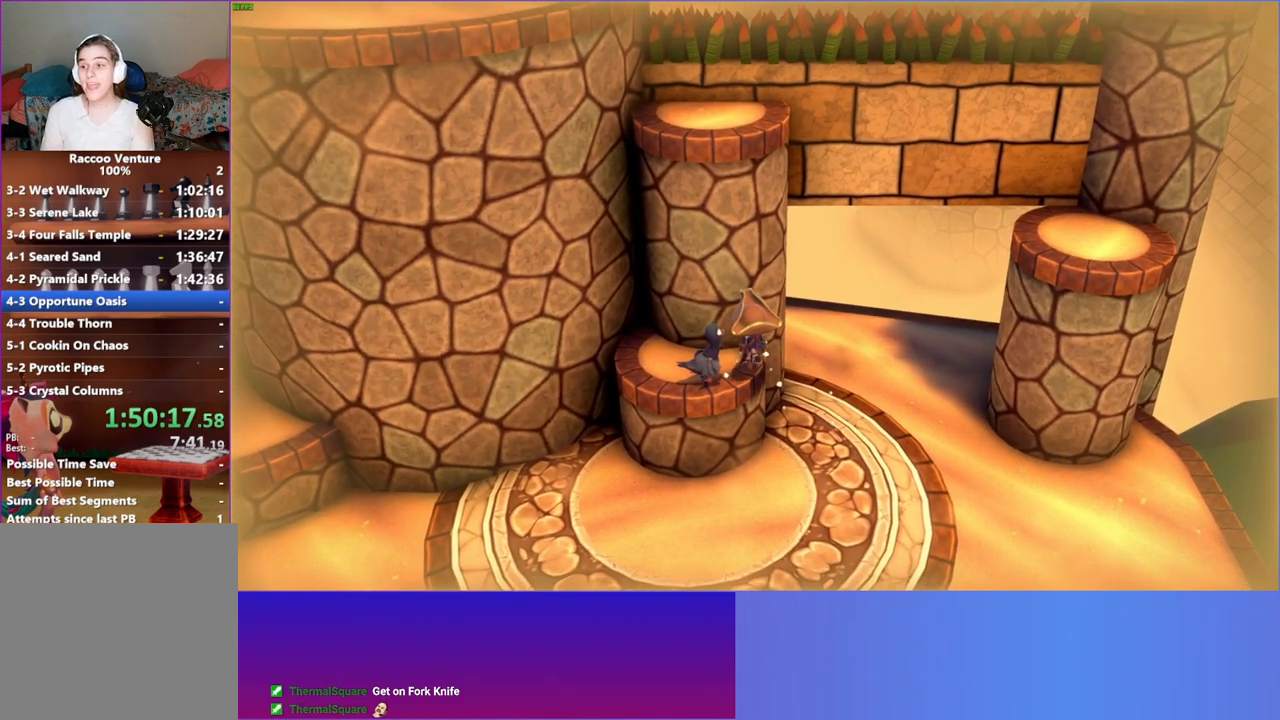
{"buttons": [], "left_stick": "right", "right_stick": "center", "events": [[217, "left_stick", "right"]]}
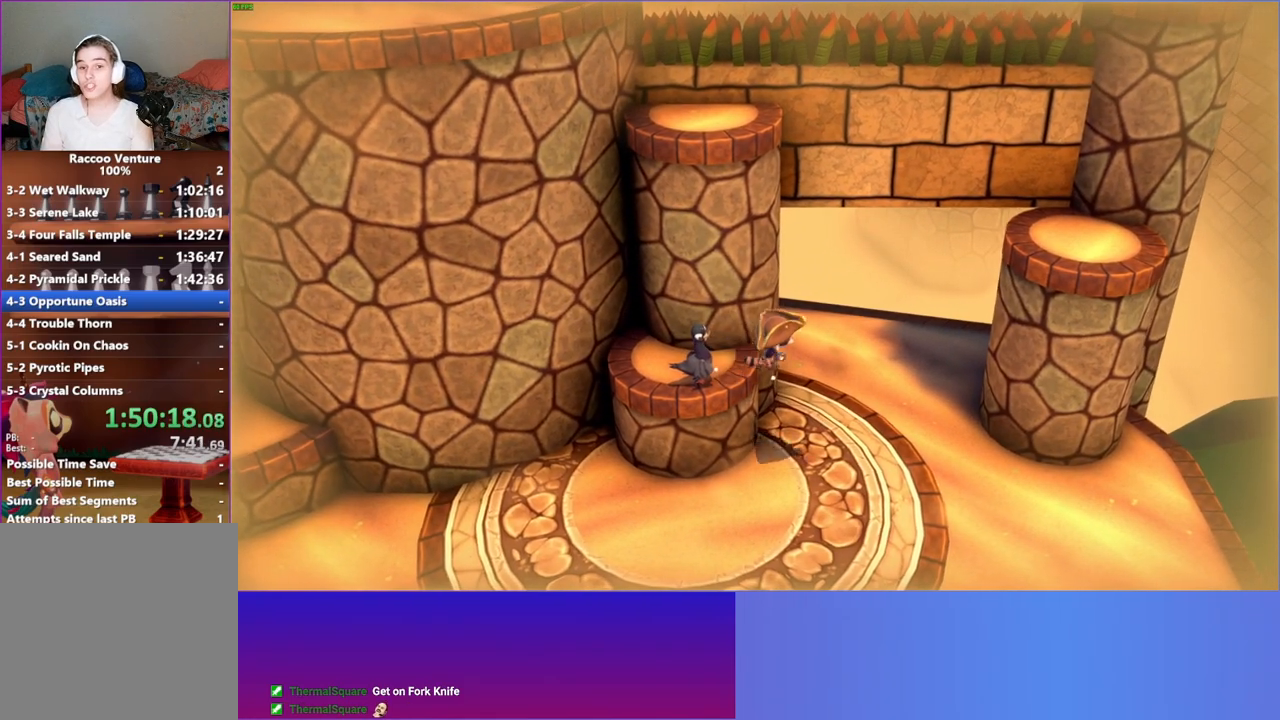
{"buttons": ["A"], "left_stick": "right", "right_stick": "center", "events": [[133, "A", "down"]]}
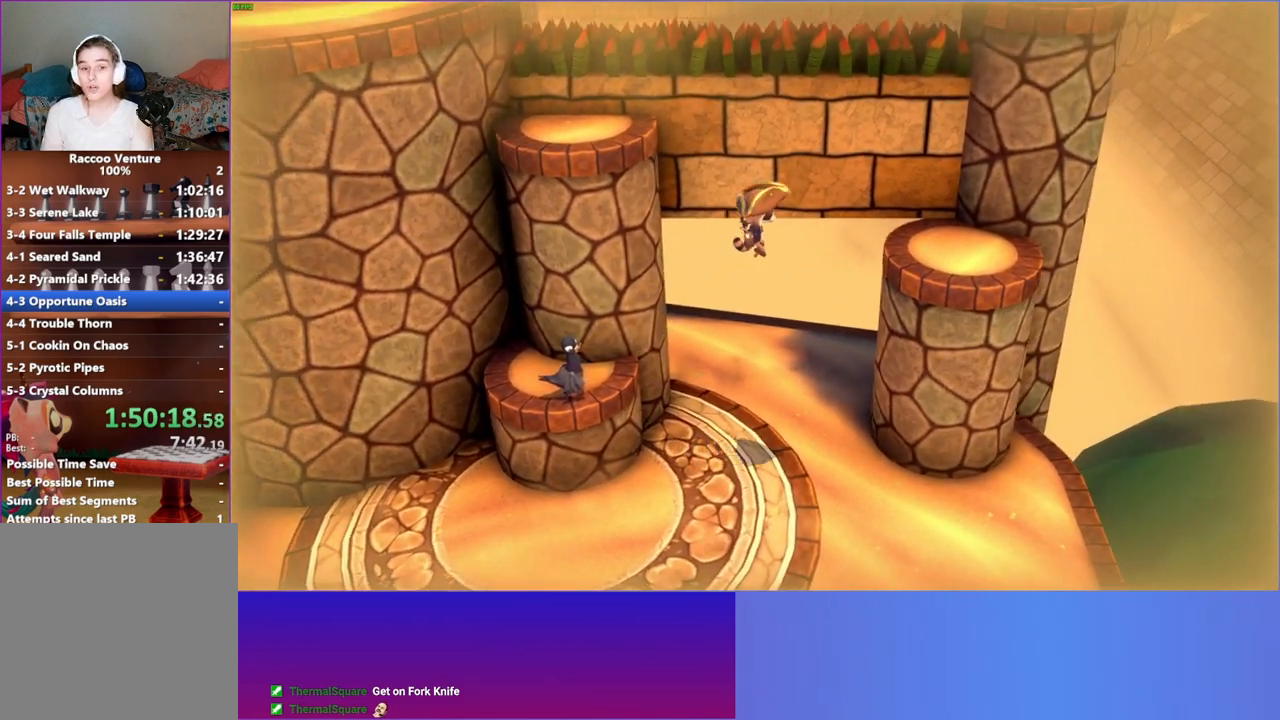
{"buttons": [], "left_stick": "up-right", "right_stick": "center", "events": [[333, "A", "up"], [433, "left_stick", "up-right"]]}
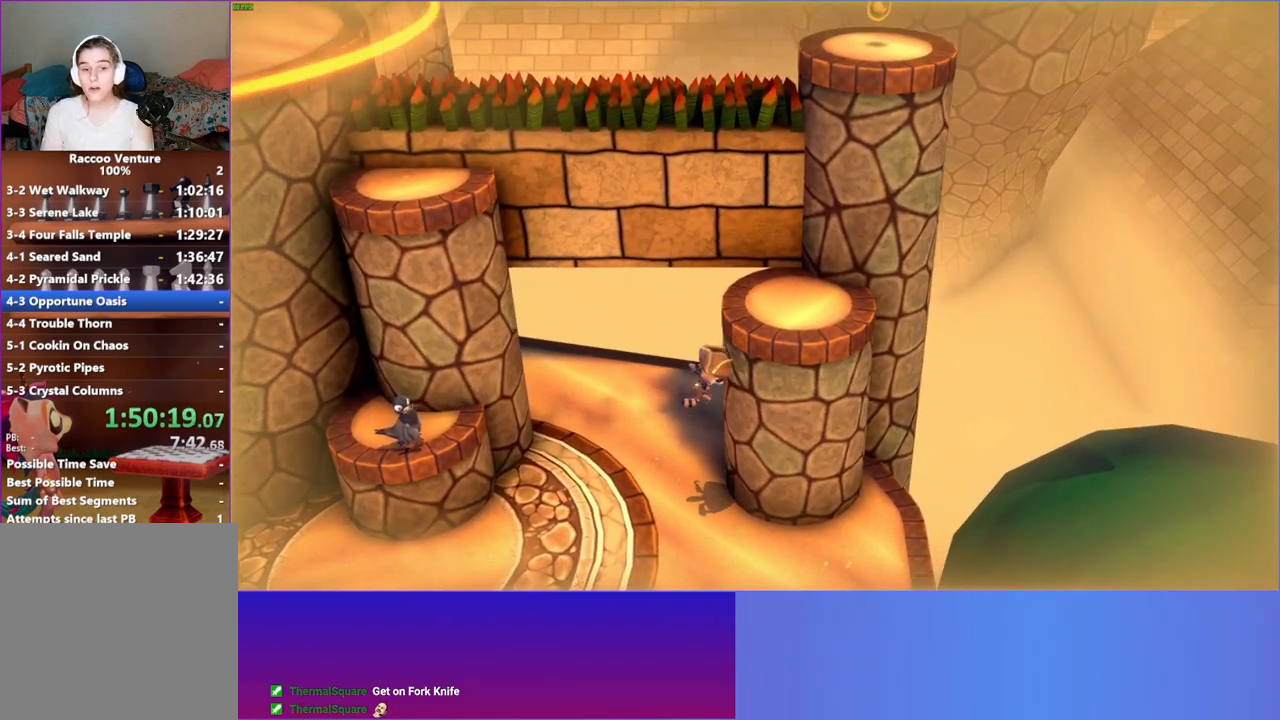
{"buttons": [], "left_stick": "down-left", "right_stick": "center", "events": [[50, "left_stick", "down-left"]]}
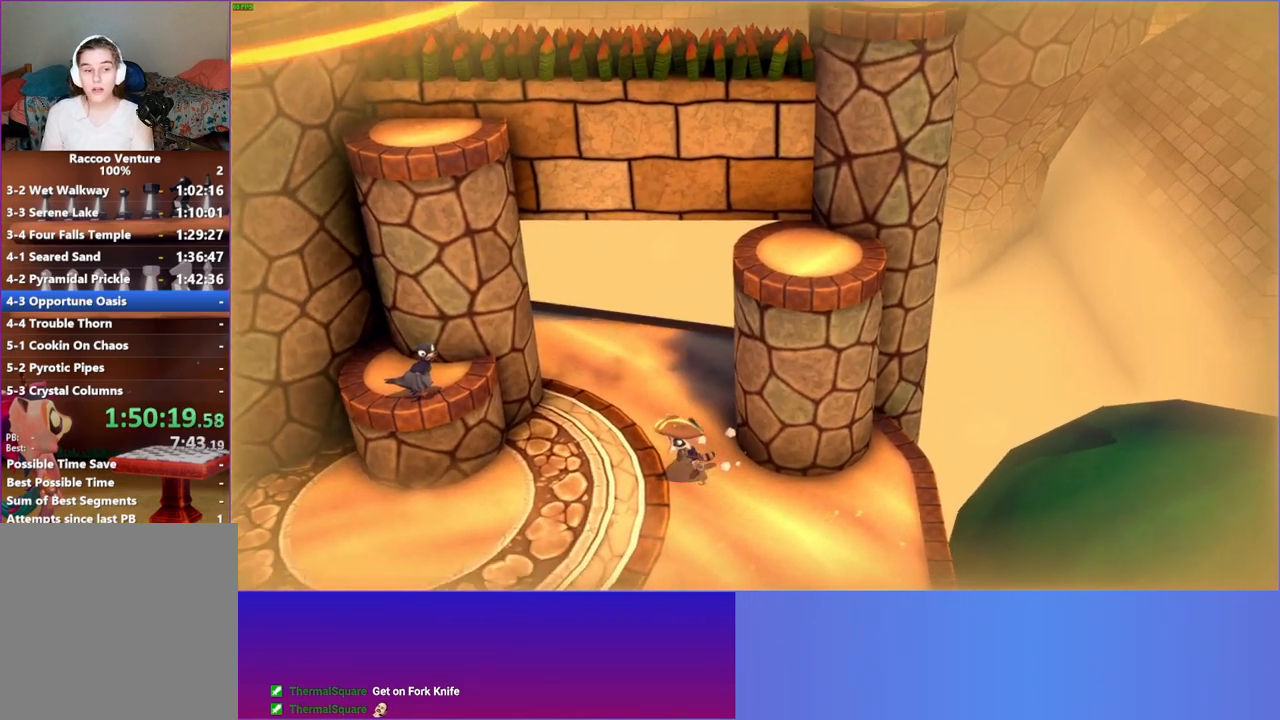
{"buttons": [], "left_stick": "left", "right_stick": "center", "events": [[150, "left_stick", "left"]]}
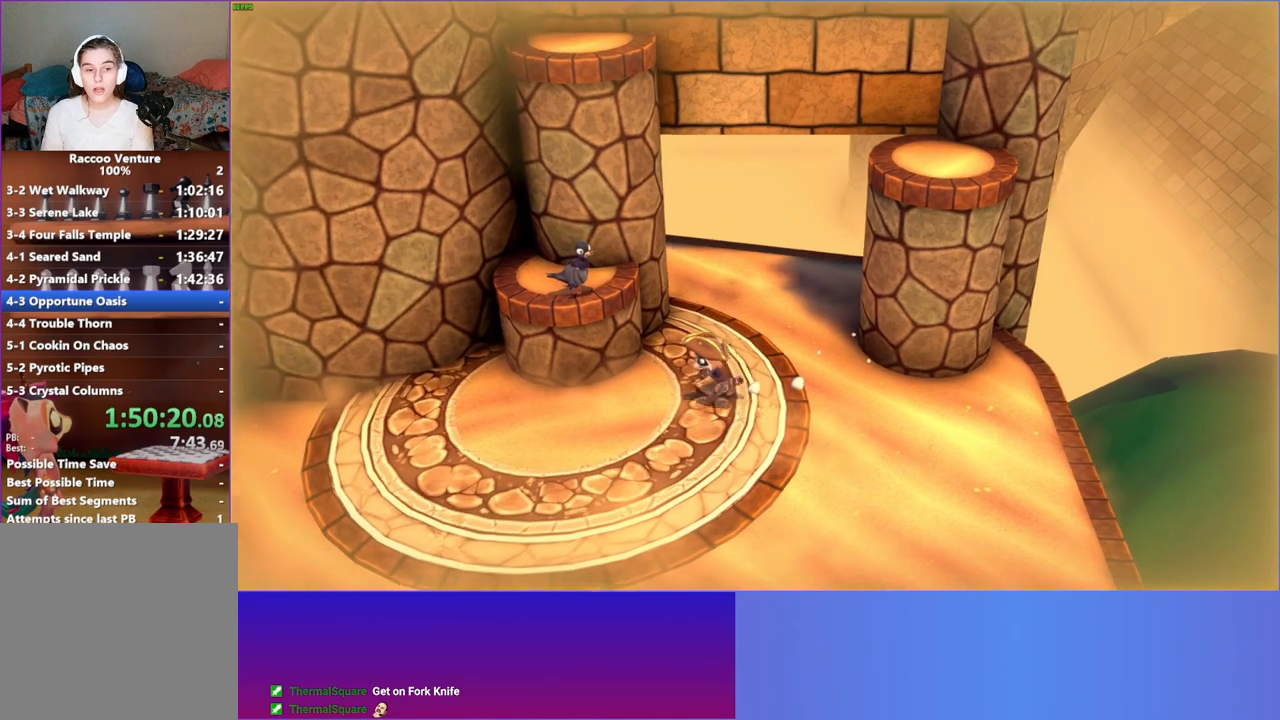
{"buttons": [], "left_stick": "up-left", "right_stick": "center", "events": [[467, "left_stick", "up-left"]]}
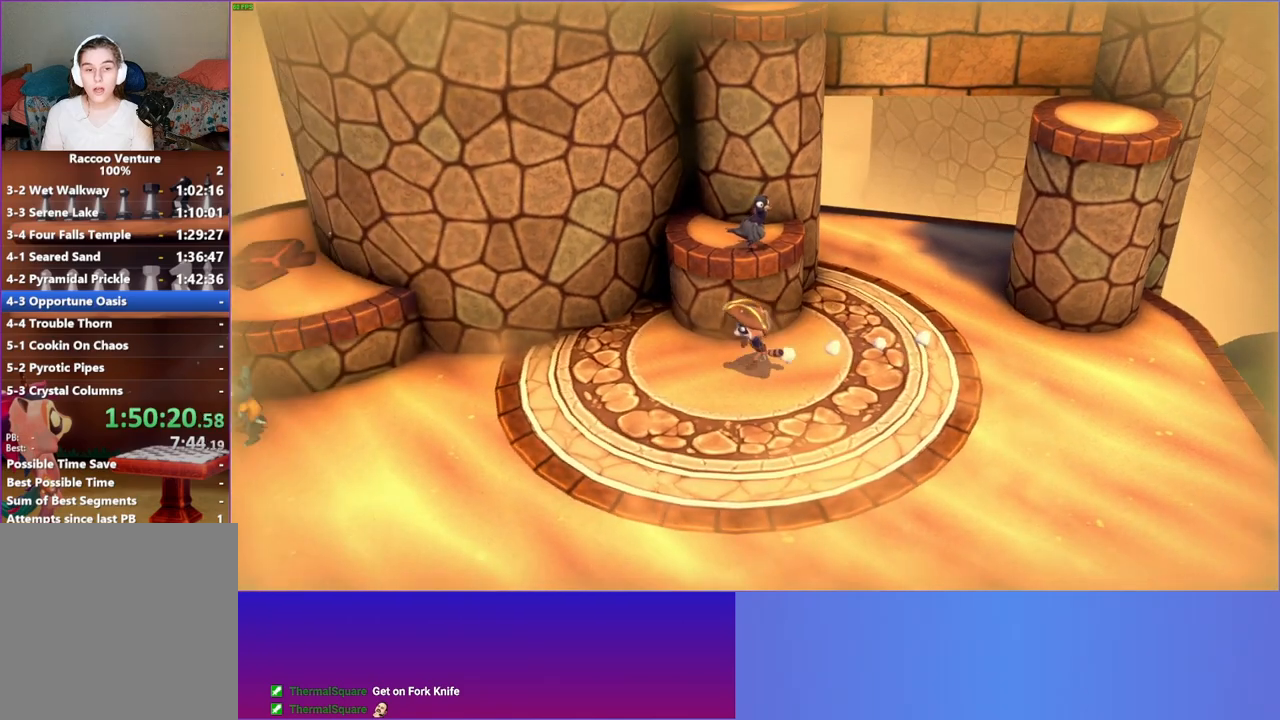
{"buttons": ["A"], "left_stick": "up", "right_stick": "center", "events": [[33, "B", "down"], [100, "left_stick", "up"], [167, "B", "up"], [300, "left_stick", "center"], [383, "A", "down"], [467, "left_stick", "up"]]}
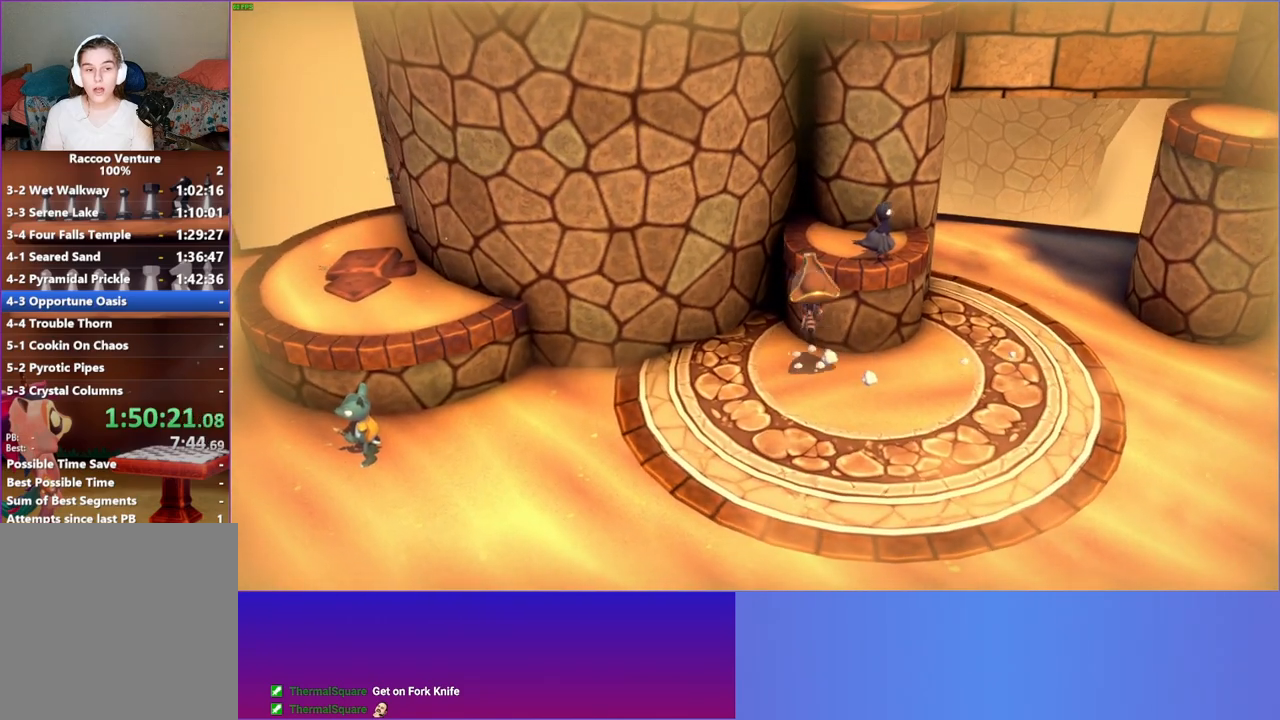
{"buttons": [], "left_stick": "center", "right_stick": "center", "events": [[117, "A", "up"], [283, "left_stick", "up-right"], [500, "left_stick", "center"]]}
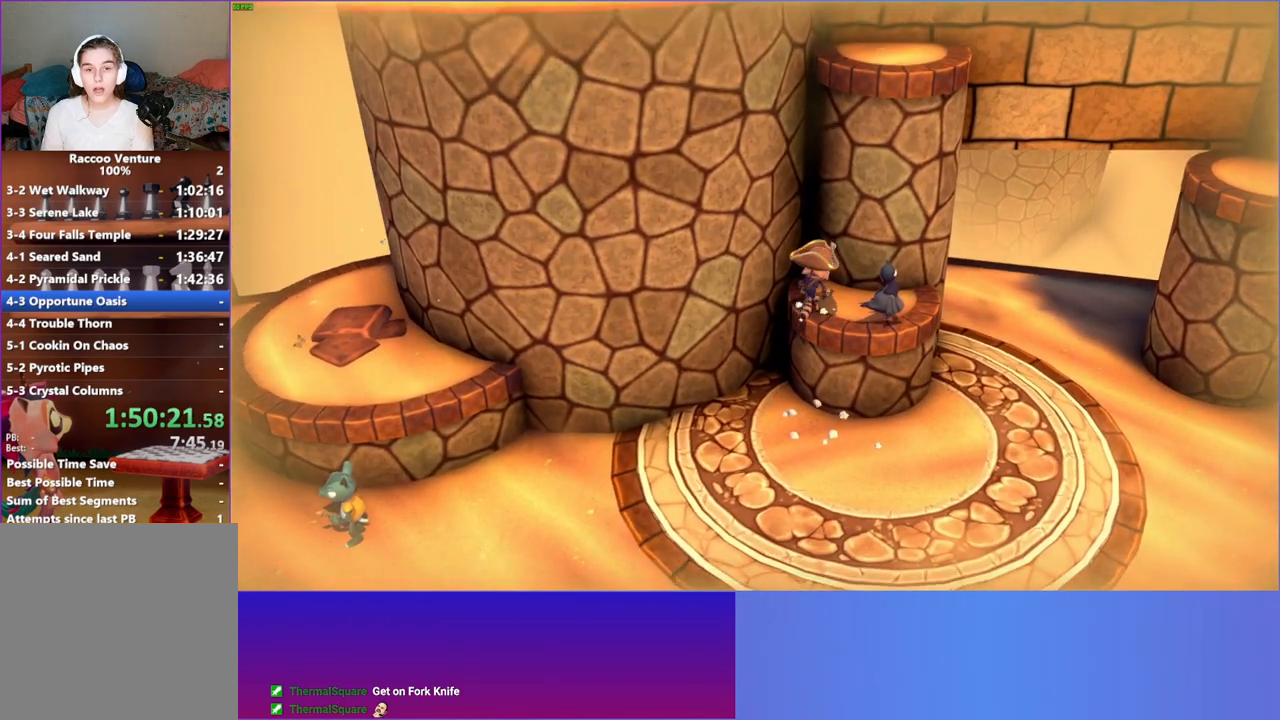
{"buttons": [], "left_stick": "center", "right_stick": "center", "events": []}
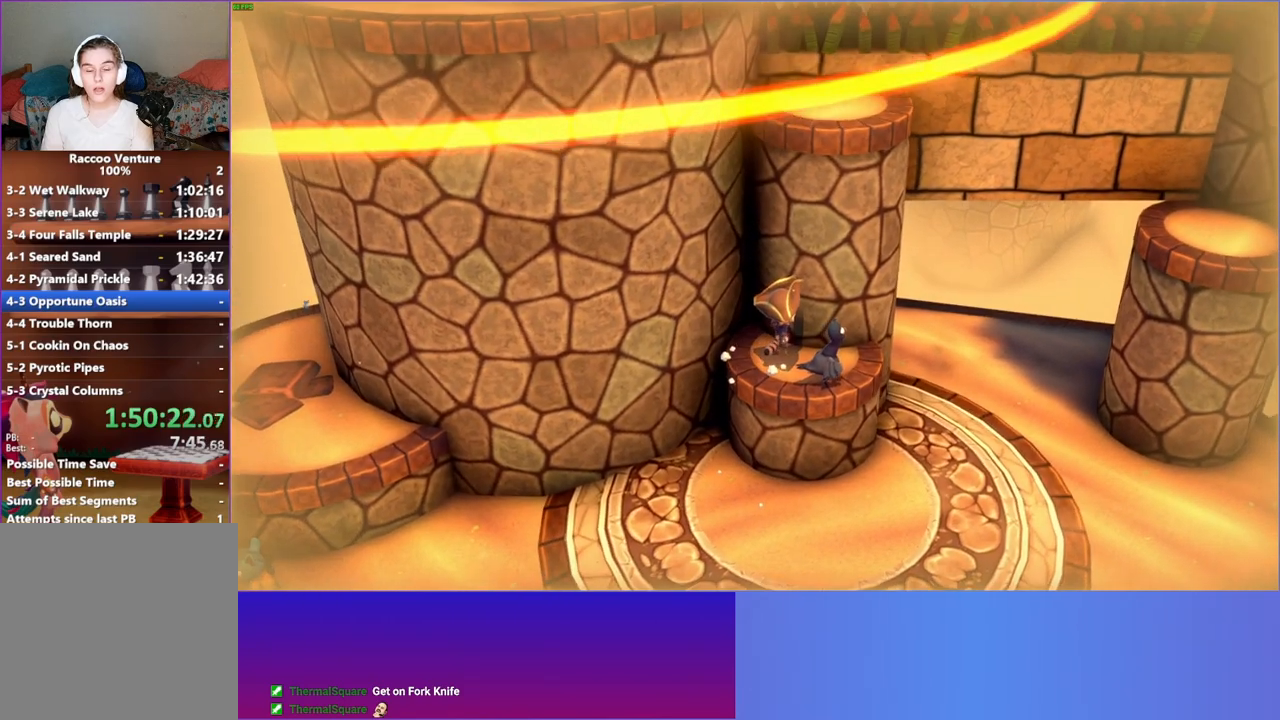
{"buttons": [], "left_stick": "down-left", "right_stick": "center", "events": [[150, "A", "down"], [200, "left_stick", "down-right"], [283, "A", "up"], [350, "left_stick", "down"], [483, "left_stick", "down-left"]]}
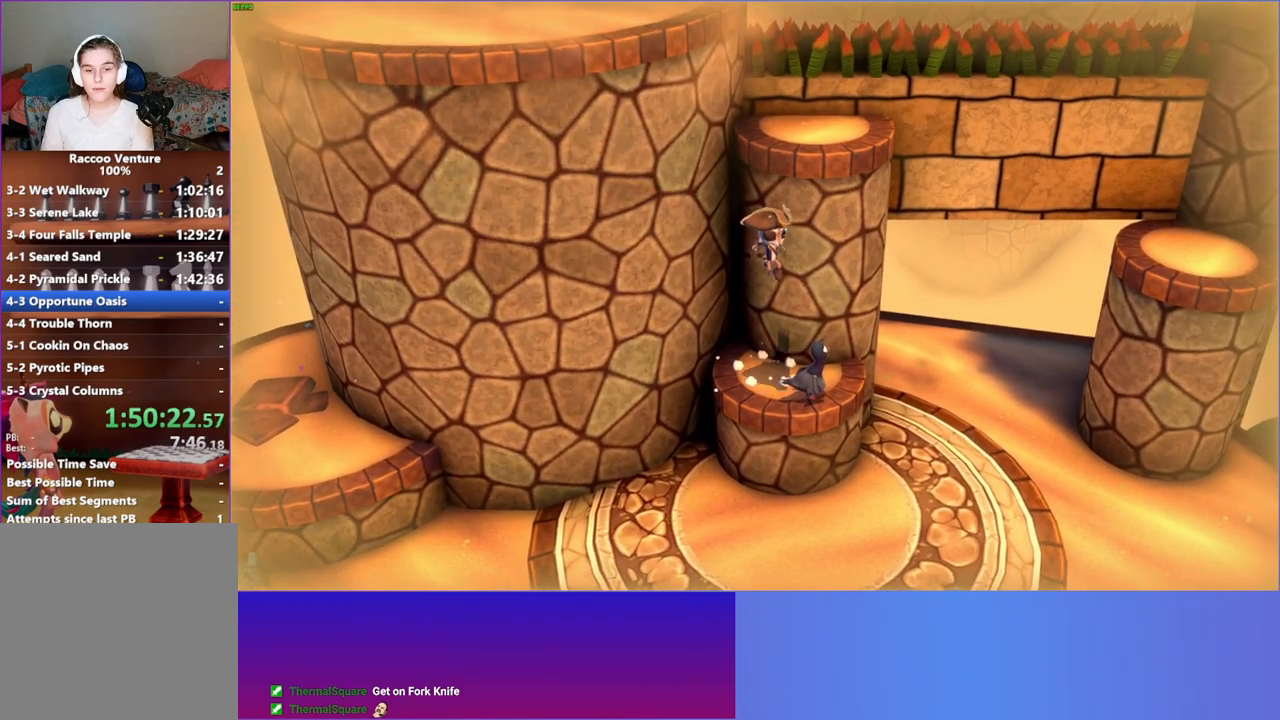
{"buttons": [], "left_stick": "up-right", "right_stick": "center", "events": [[367, "left_stick", "down-right"], [500, "left_stick", "up-right"]]}
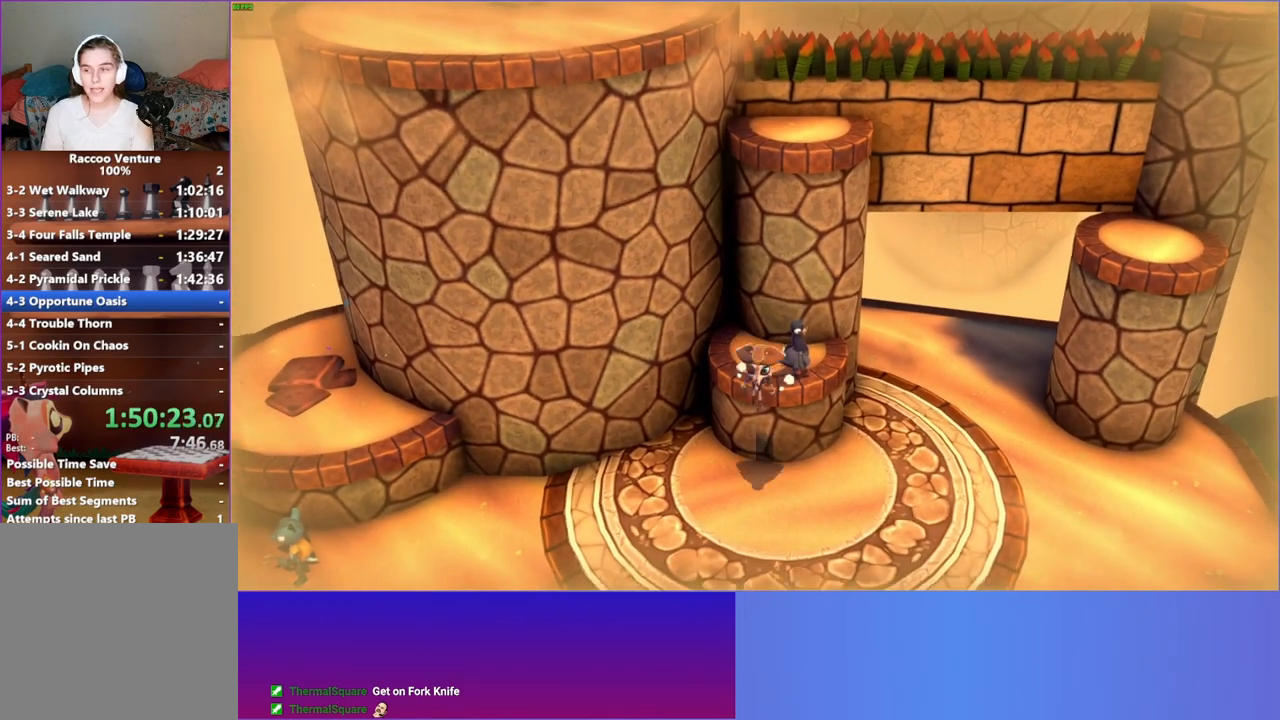
{"buttons": [], "left_stick": "up-left", "right_stick": "center", "events": [[167, "left_stick", "up-left"], [183, "A", "down"], [367, "A", "up"]]}
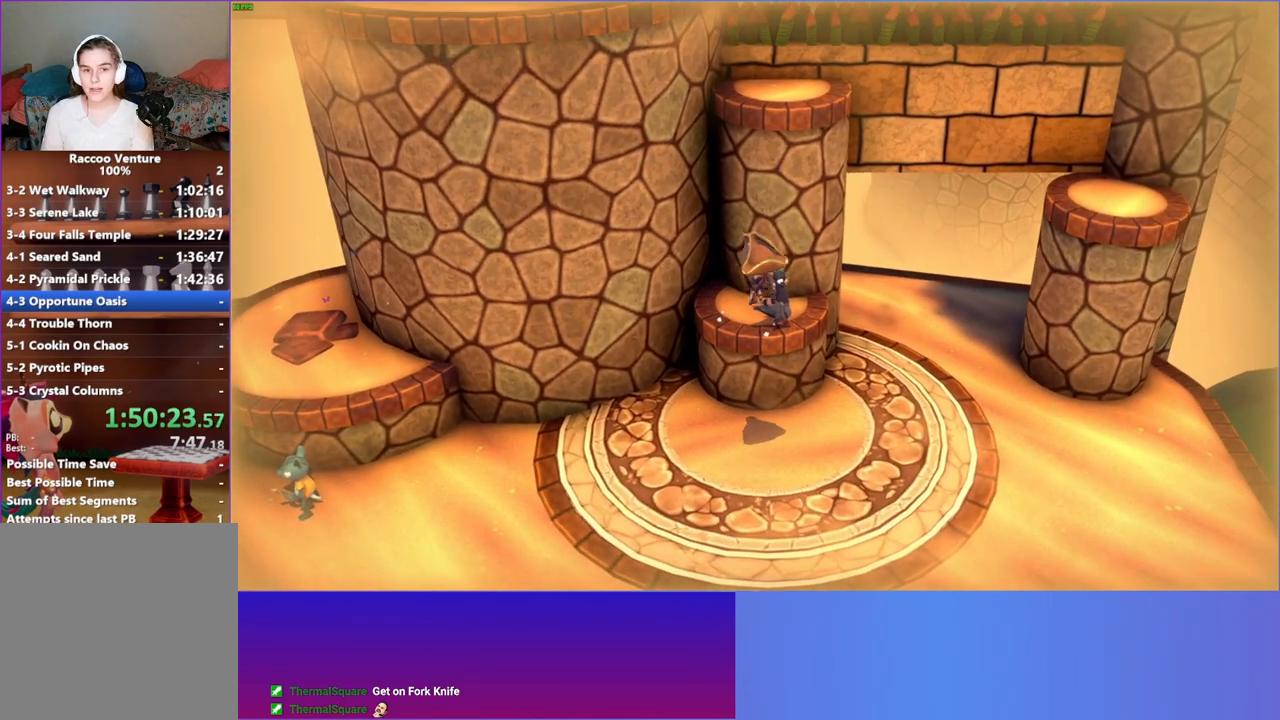
{"buttons": [], "left_stick": "center", "right_stick": "center", "events": [[17, "left_stick", "up"], [117, "left_stick", "center"]]}
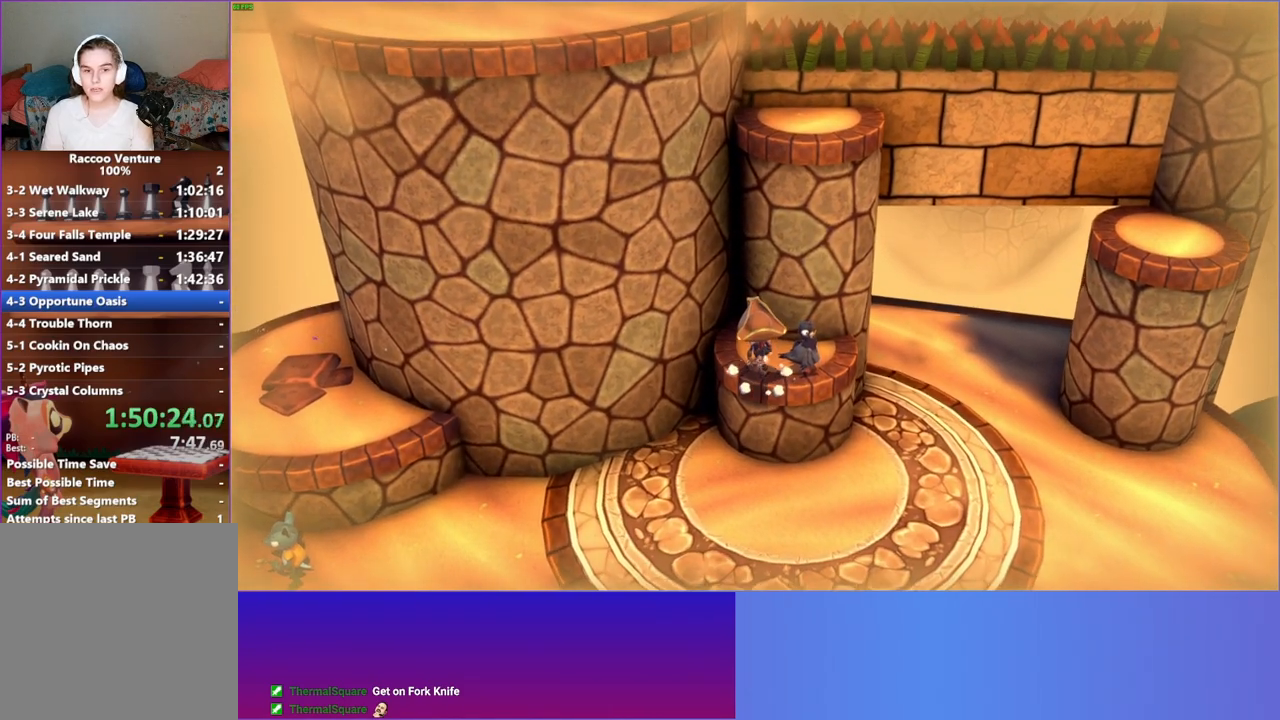
{"buttons": [], "left_stick": "down-left", "right_stick": "center", "events": [[33, "left_stick", "down"], [117, "A", "down"], [267, "A", "up"], [333, "left_stick", "right"], [383, "left_stick", "center"], [450, "left_stick", "down-left"]]}
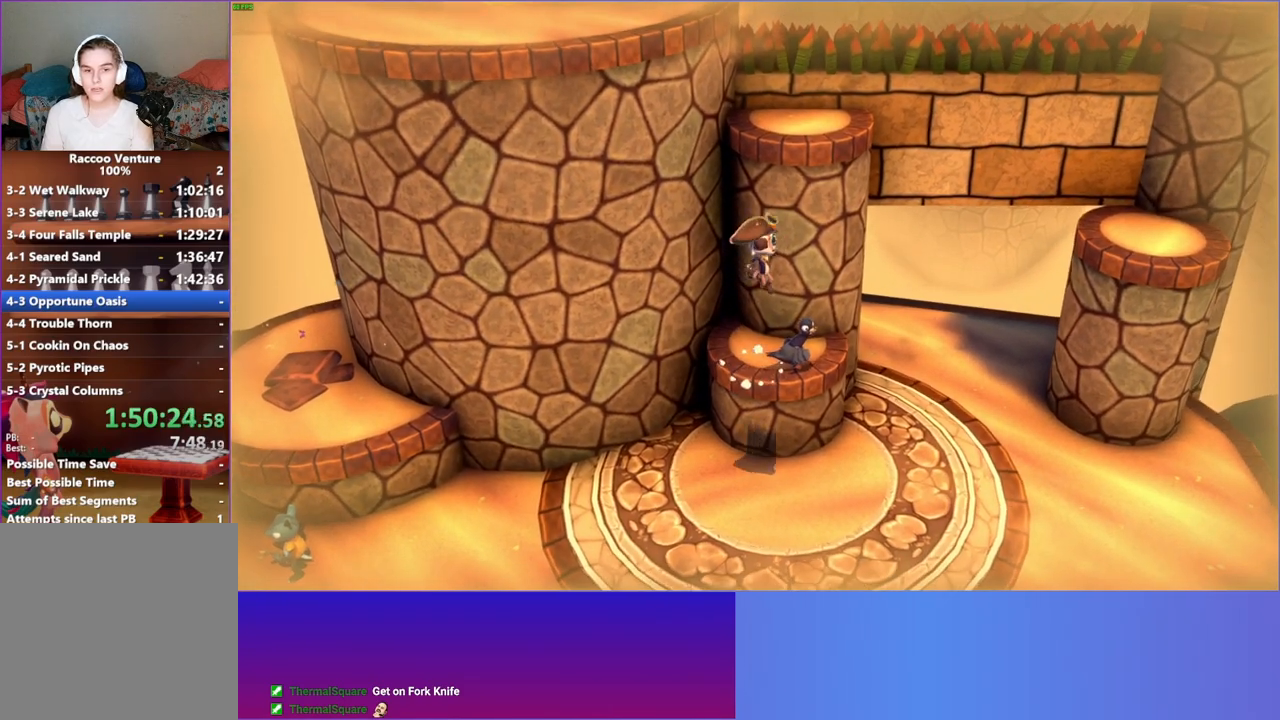
{"buttons": [], "left_stick": "up", "right_stick": "center", "events": [[333, "left_stick", "up"]]}
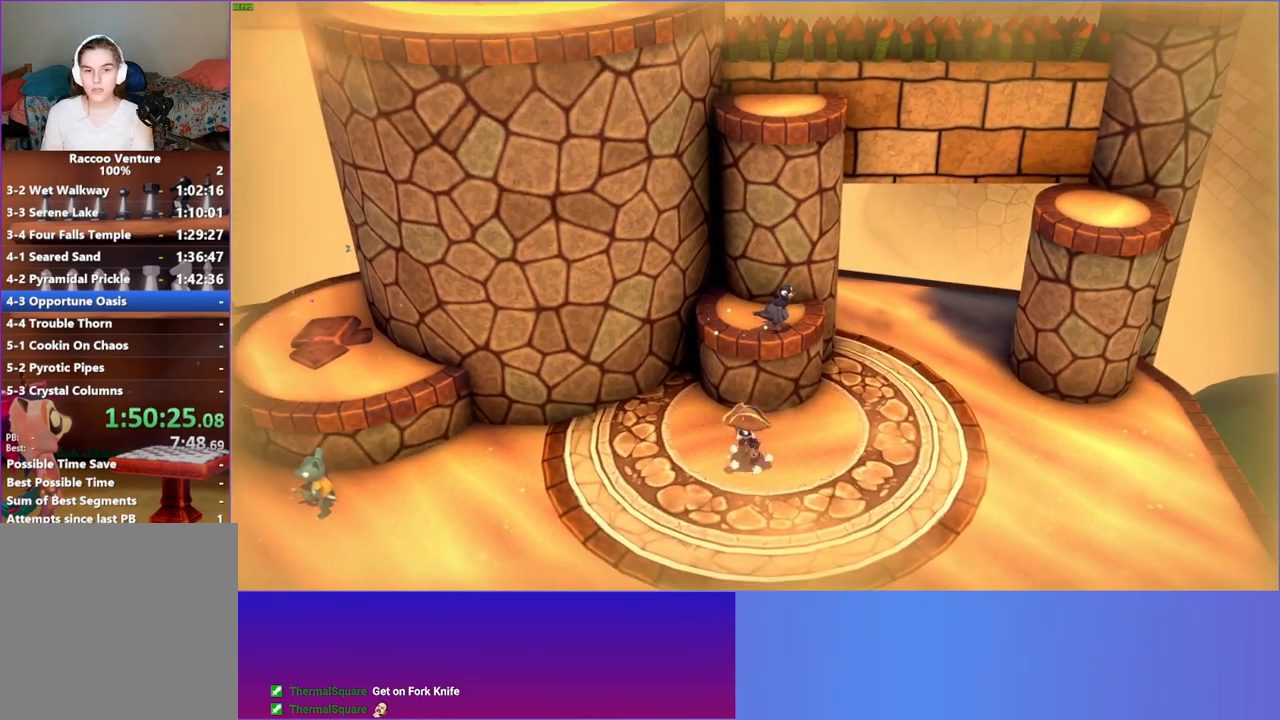
{"buttons": [], "left_stick": "up", "right_stick": "center", "events": [[17, "A", "down"], [183, "A", "up"], [267, "left_stick", "up-left"], [383, "B", "down"], [450, "left_stick", "up"], [500, "B", "up"]]}
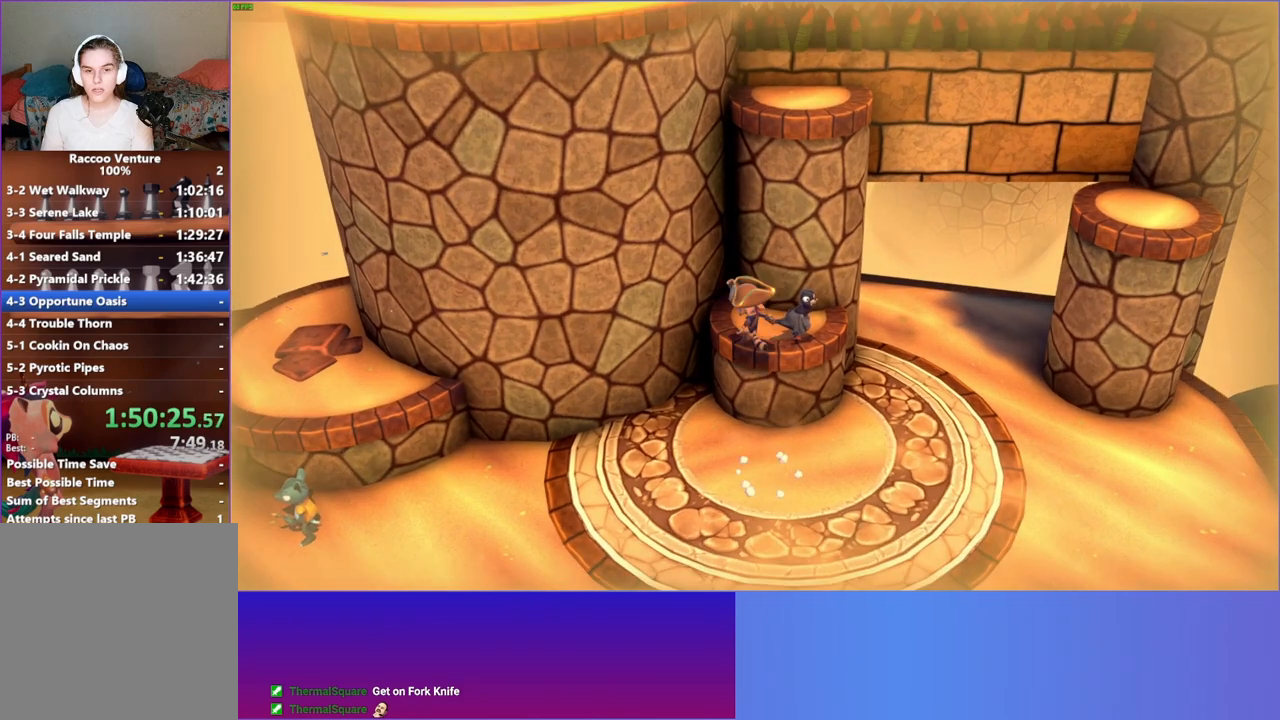
{"buttons": ["B"], "left_stick": "down", "right_stick": "center", "events": [[33, "left_stick", "center"], [100, "B", "down"], [117, "left_stick", "down"], [200, "B", "up"], [283, "B", "down"], [400, "B", "up"], [483, "B", "down"]]}
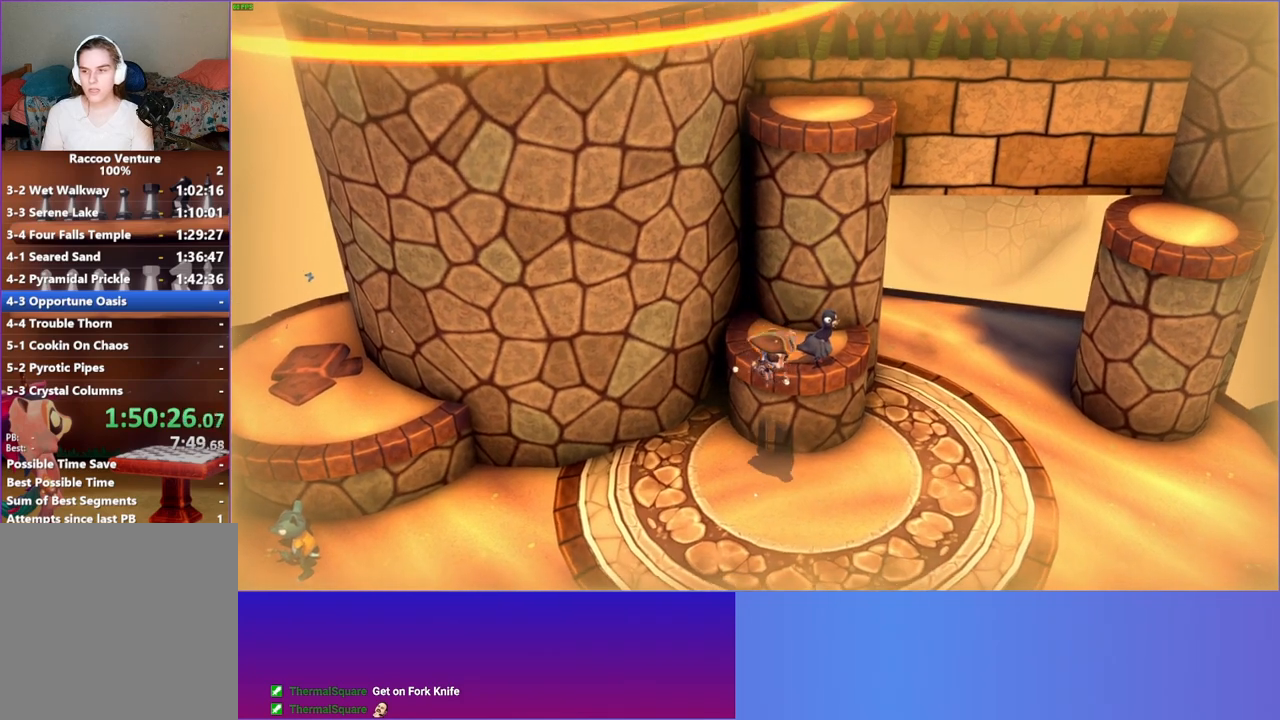
{"buttons": [], "left_stick": "down", "right_stick": "center", "events": [[83, "B", "up"], [167, "B", "down"], [267, "B", "up"], [367, "B", "down"], [450, "B", "up"]]}
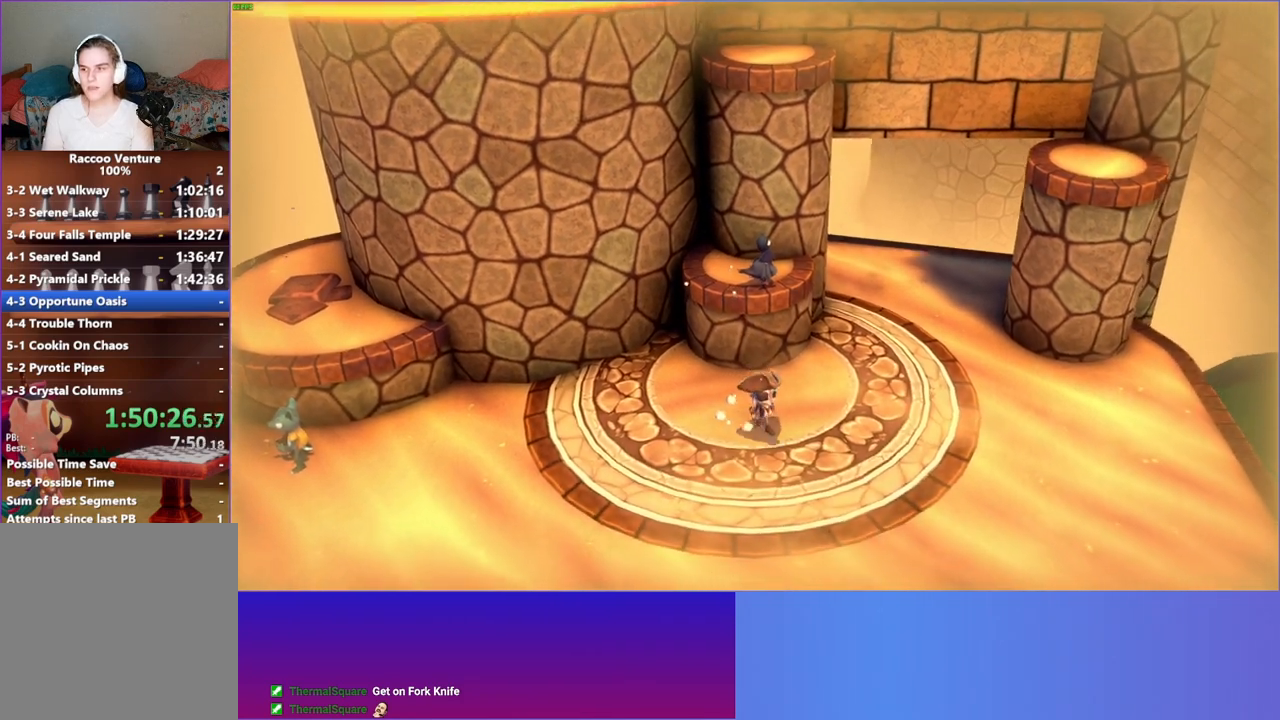
{"buttons": [], "left_stick": "down", "right_stick": "center", "events": []}
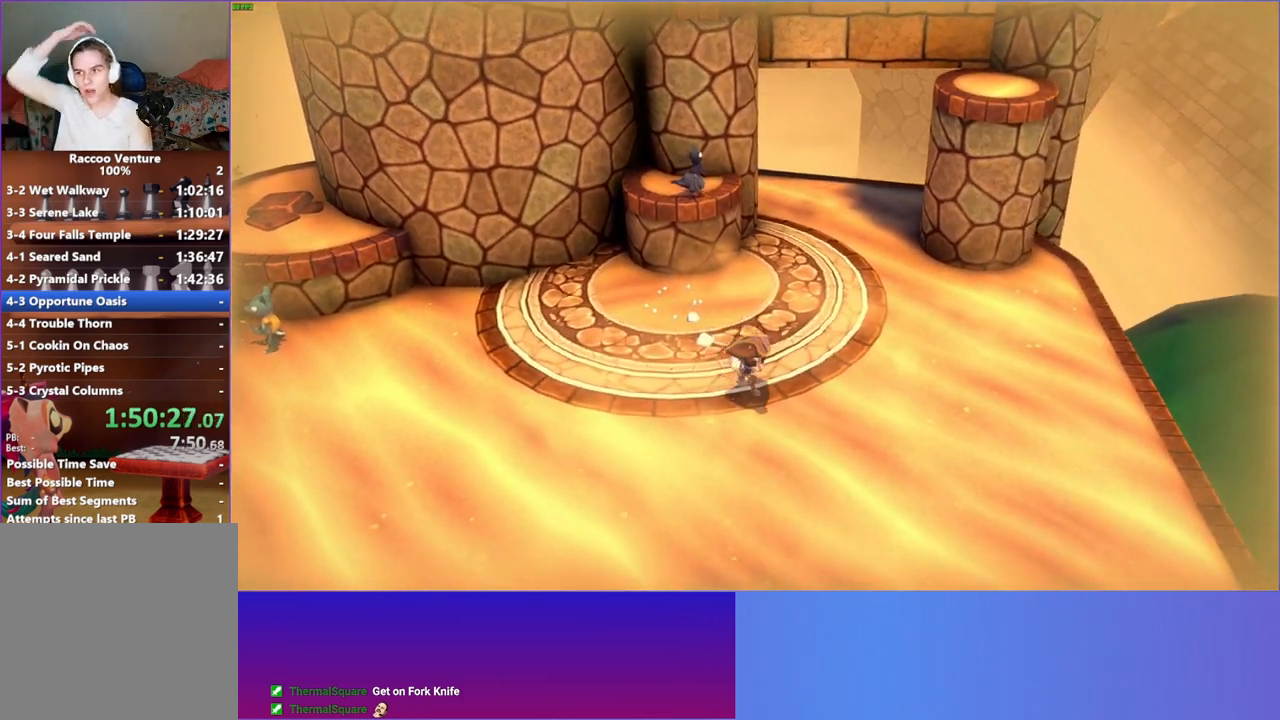
{"buttons": [], "left_stick": "down", "right_stick": "center", "events": []}